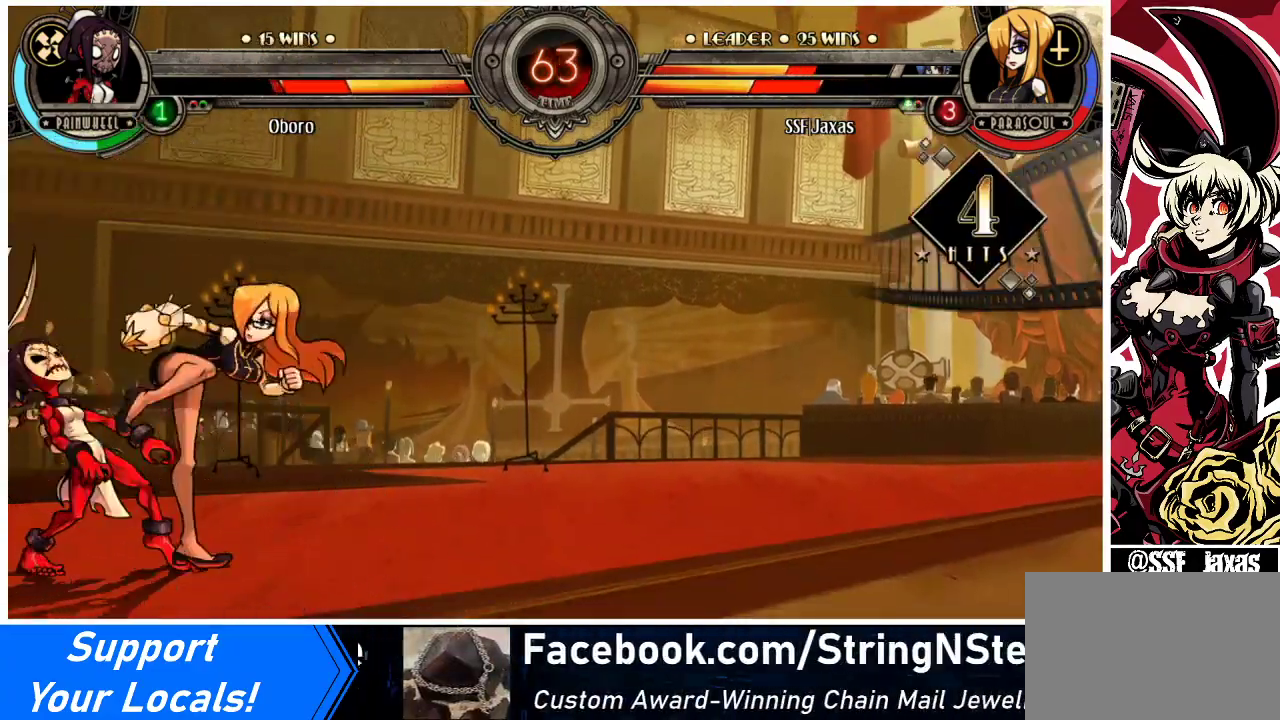
Gameplay with a controller (arcade stick); each line is a JSON object with the inputs held at the frame after it. "events" lists button and stick changes between this image and that frame as [ms after this image, input, new state], when the widget could be followed in between. Not read: L3 R3.
{"buttons": [], "events": [[100, "R2", "up"], [300, "R2", "down"], [433, "R2", "up"]]}
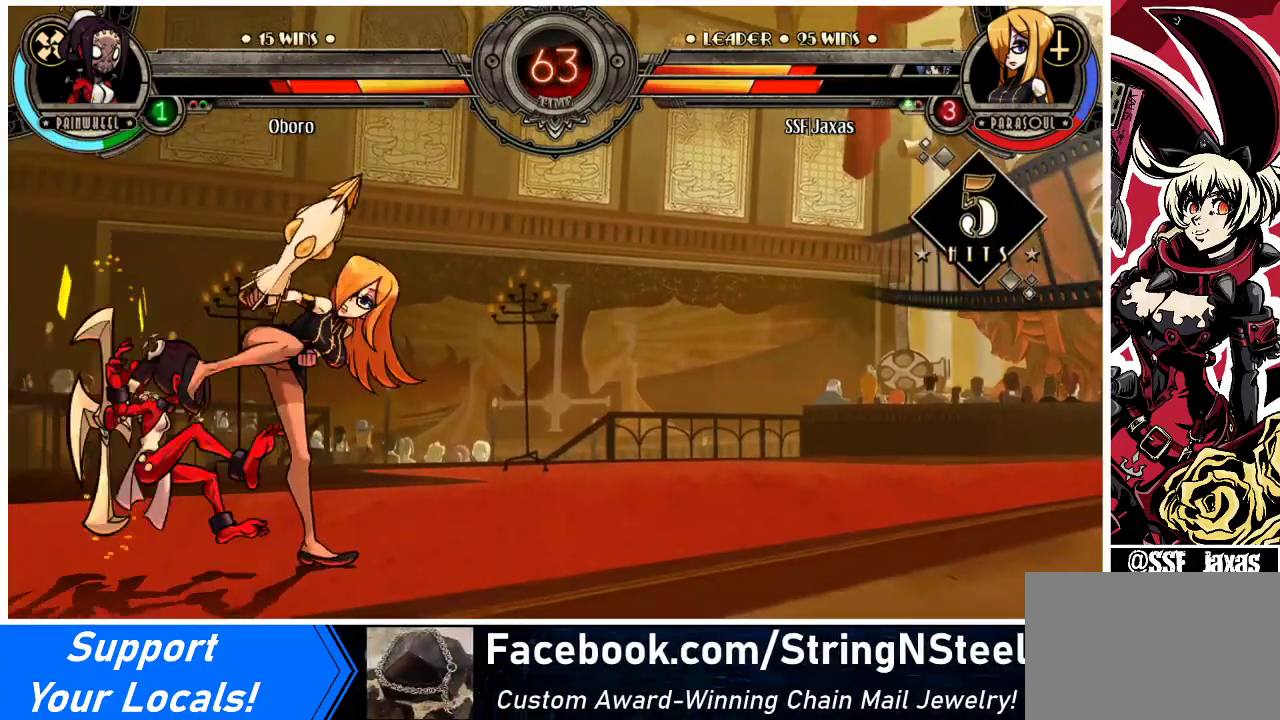
{"buttons": ["DPAD_DOWN"], "events": [[167, "DPAD_DOWN", "down"], [400, "CROSS", "down"], [500, "CROSS", "up"]]}
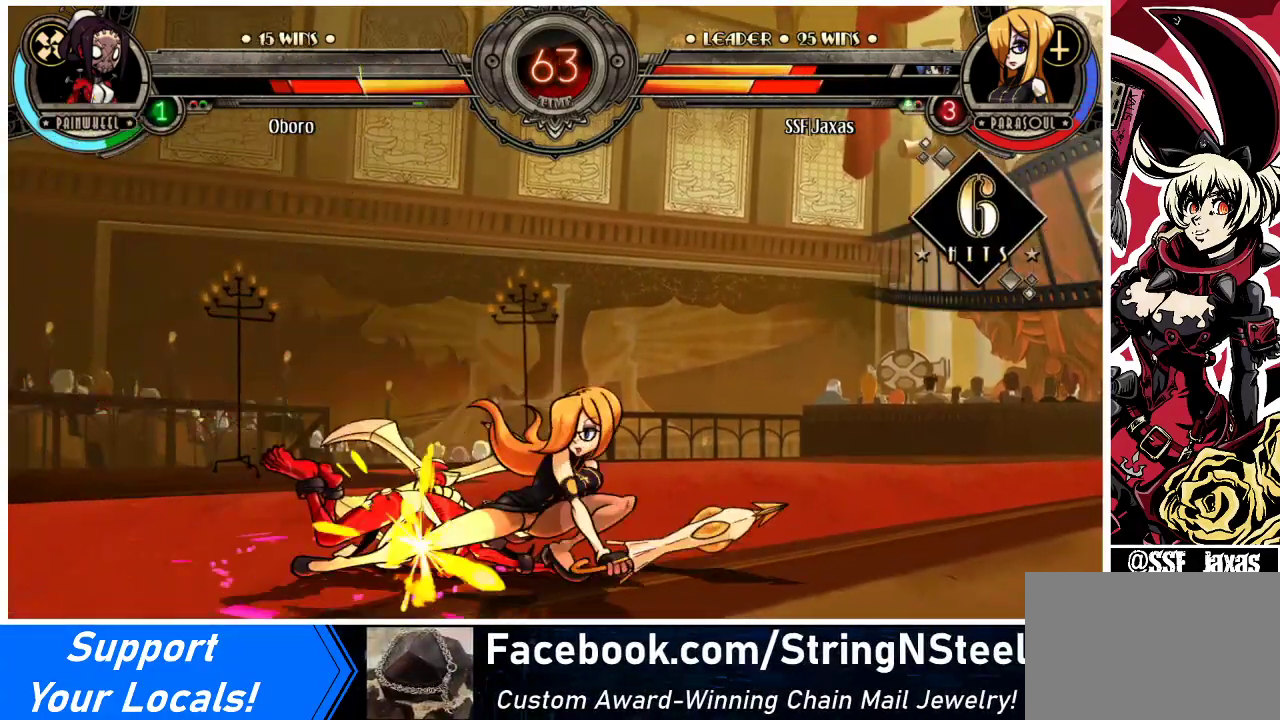
{"buttons": ["DPAD_DOWN"], "events": [[100, "CIRCLE", "down"], [233, "CIRCLE", "up"]]}
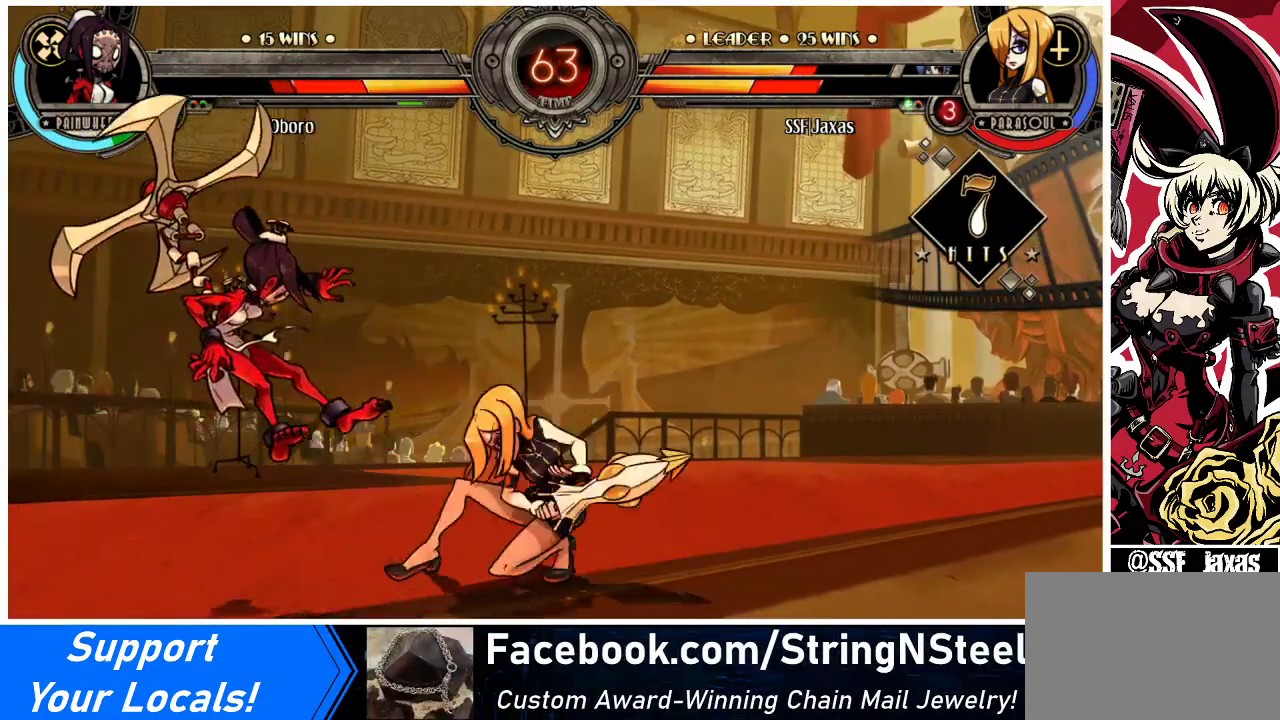
{"buttons": ["SQUARE"], "events": [[33, "DPAD_DOWN", "up"], [33, "DPAD_LEFT", "down"], [200, "DPAD_UP", "down"], [367, "DPAD_UP", "up"], [400, "DPAD_LEFT", "up"], [433, "SQUARE", "down"]]}
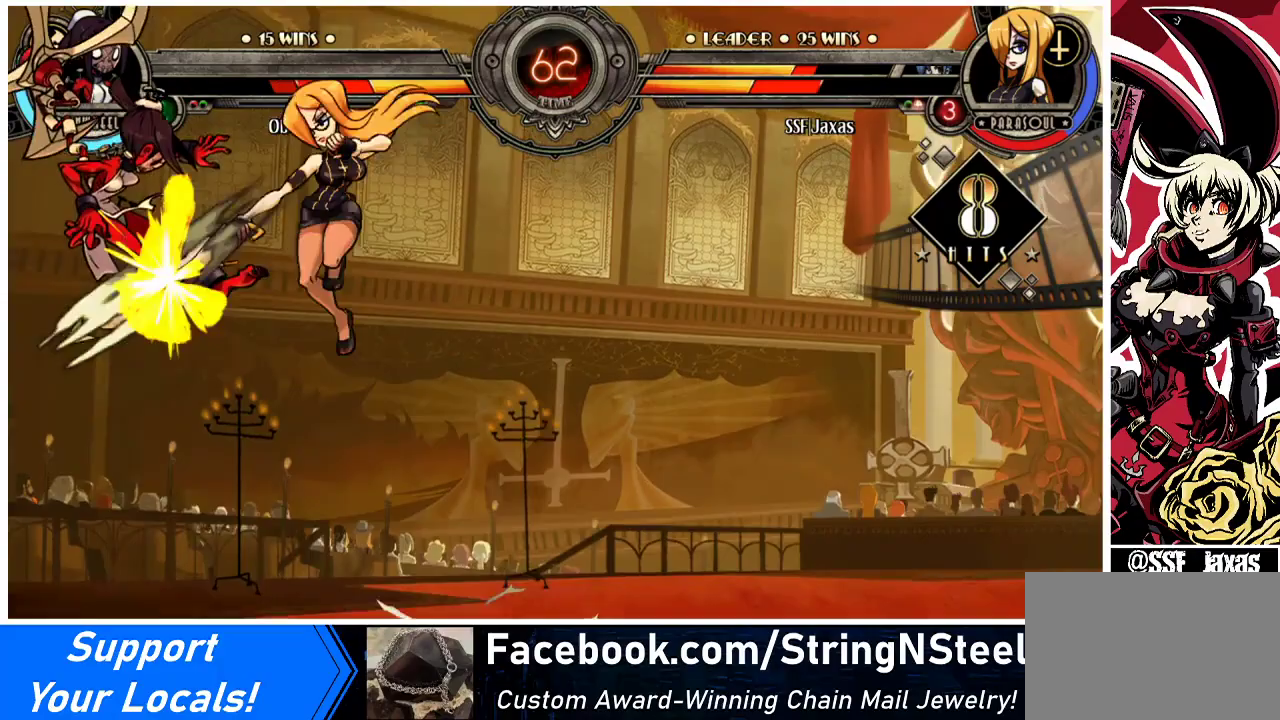
{"buttons": ["TRIANGLE"], "events": [[33, "SQUARE", "up"], [200, "CROSS", "down"], [300, "CROSS", "up"], [433, "TRIANGLE", "down"]]}
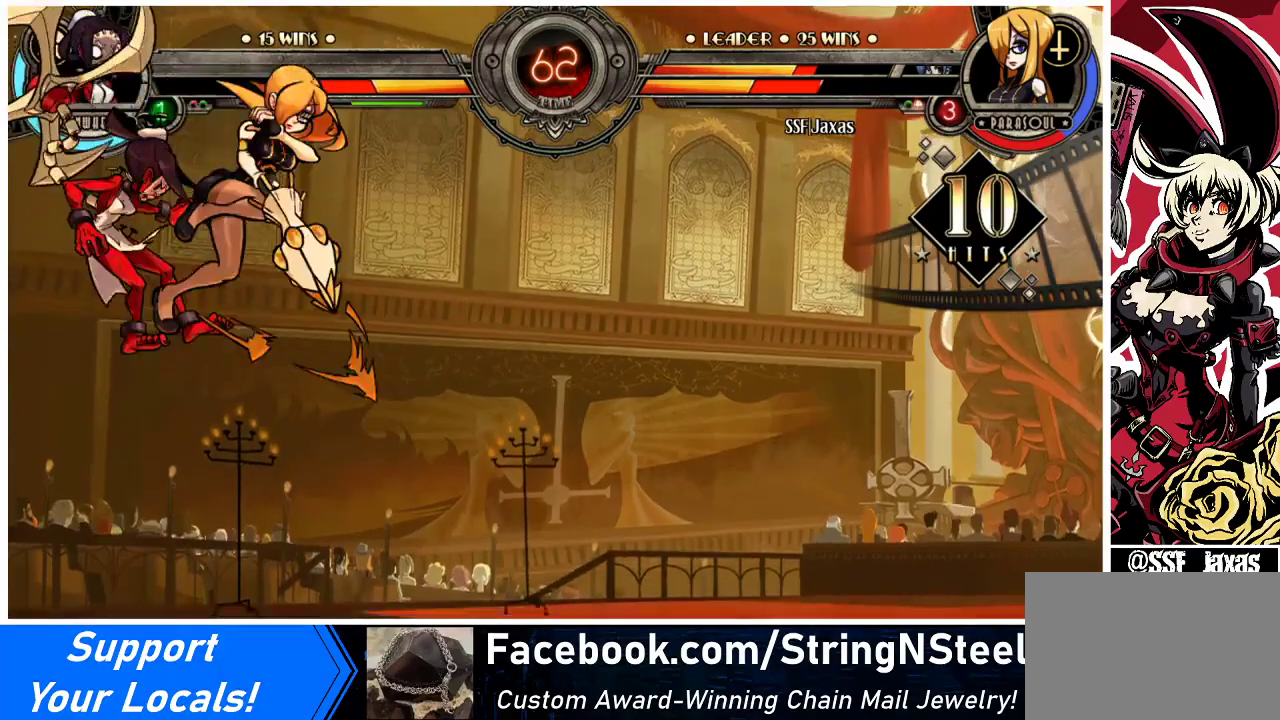
{"buttons": ["DPAD_LEFT"], "events": [[33, "TRIANGLE", "up"], [333, "DPAD_DOWN", "down"], [367, "DPAD_DOWN", "up"], [467, "DPAD_LEFT", "down"]]}
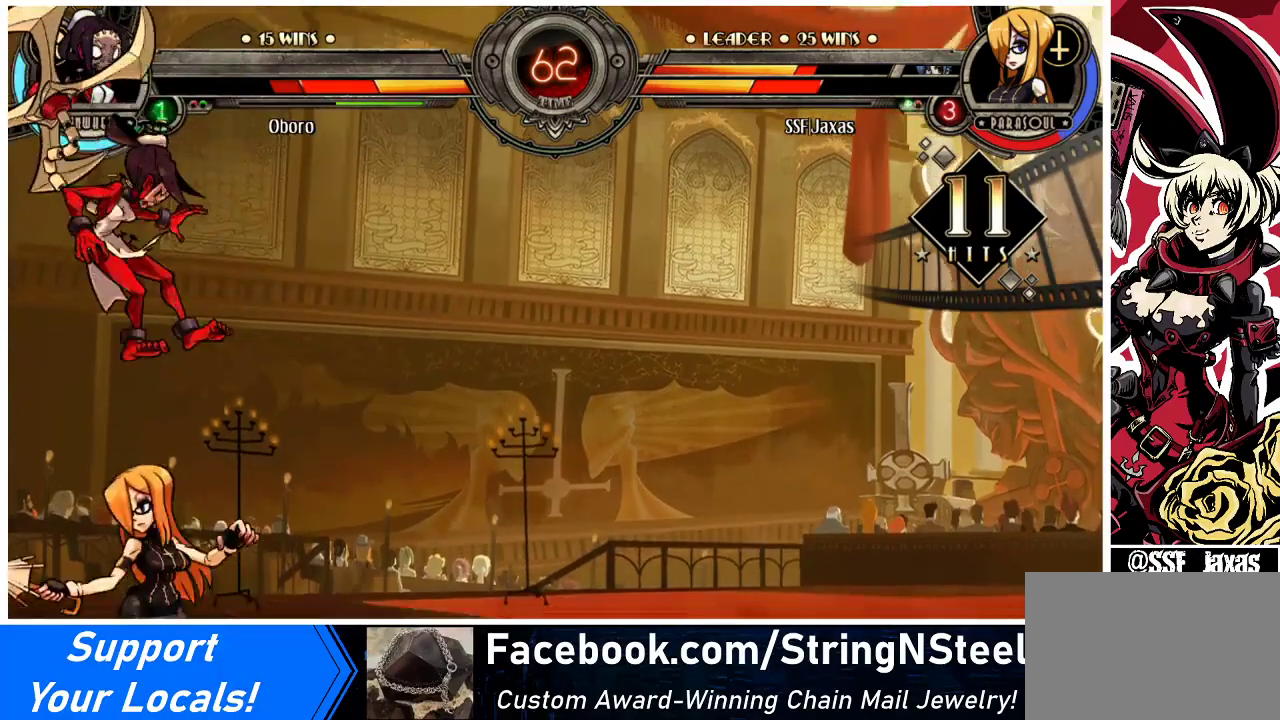
{"buttons": ["DPAD_LEFT"], "events": [[400, "CROSS", "down"], [400, "SQUARE", "down"], [467, "CROSS", "up"], [467, "SQUARE", "up"]]}
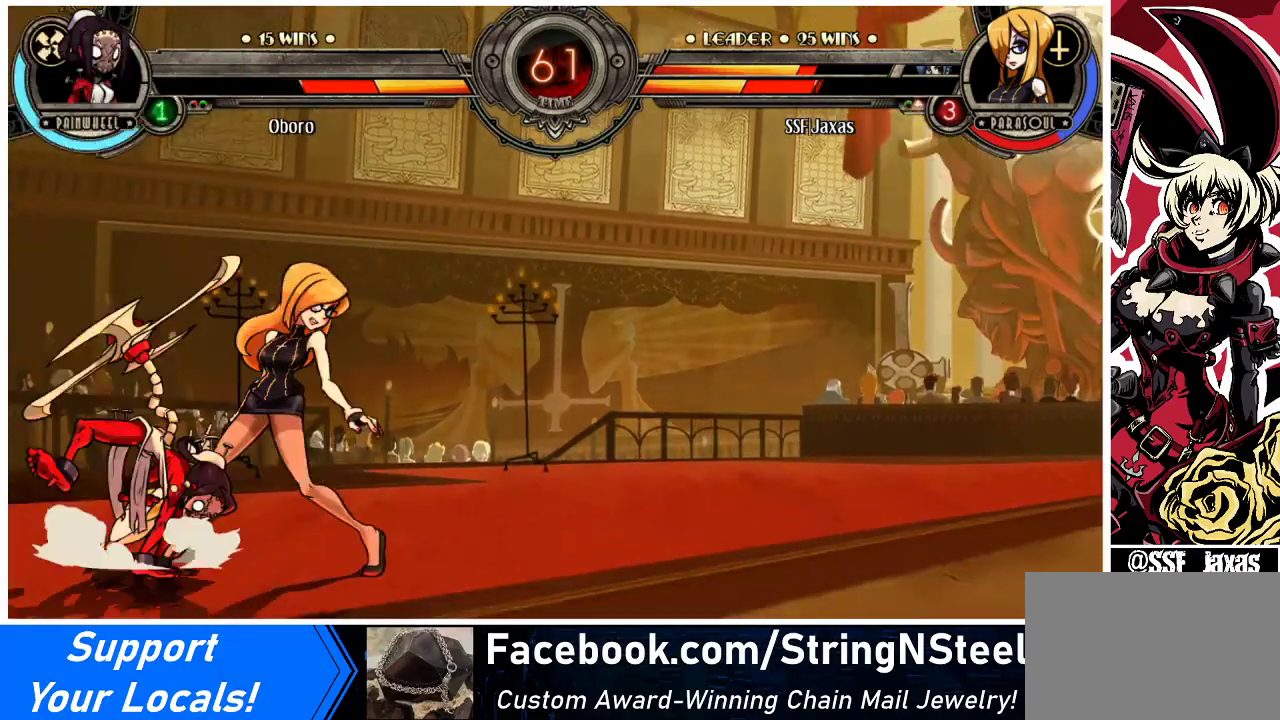
{"buttons": ["DPAD_DOWN", "DPAD_RIGHT"], "events": [[200, "DPAD_DOWN", "down"], [200, "DPAD_LEFT", "up"], [233, "DPAD_RIGHT", "down"]]}
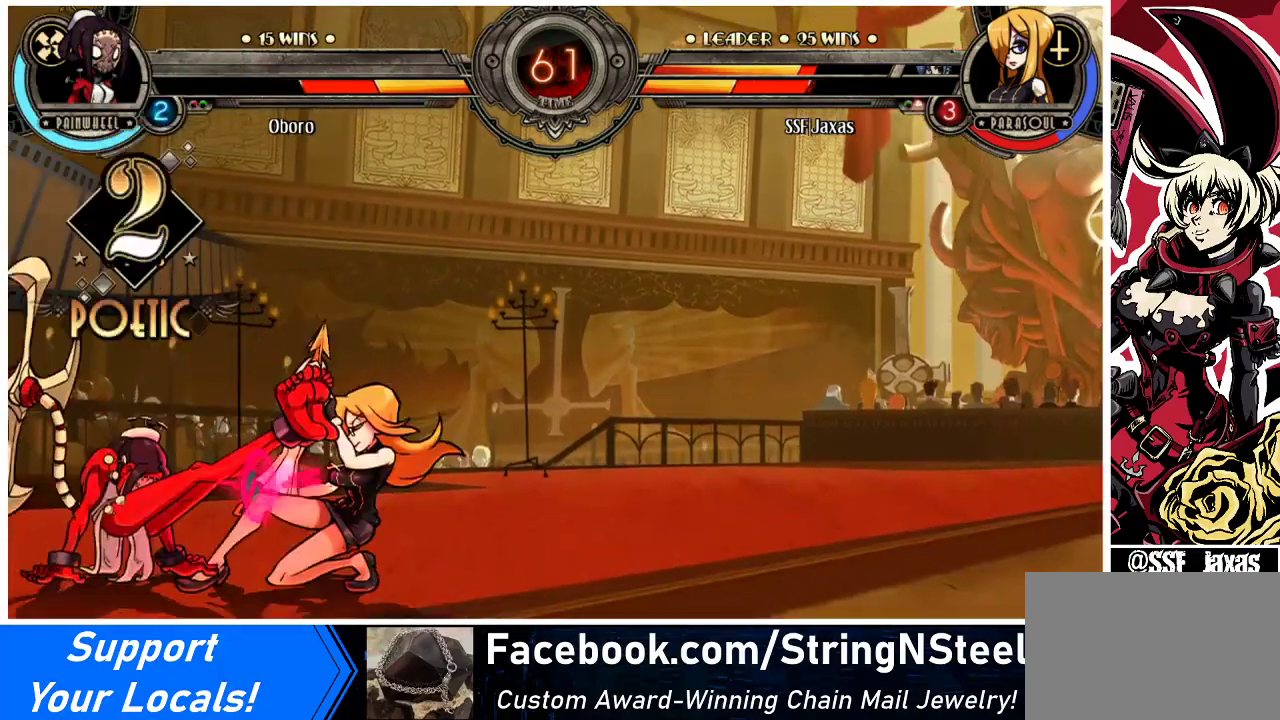
{"buttons": ["DPAD_DOWN", "DPAD_RIGHT"], "events": []}
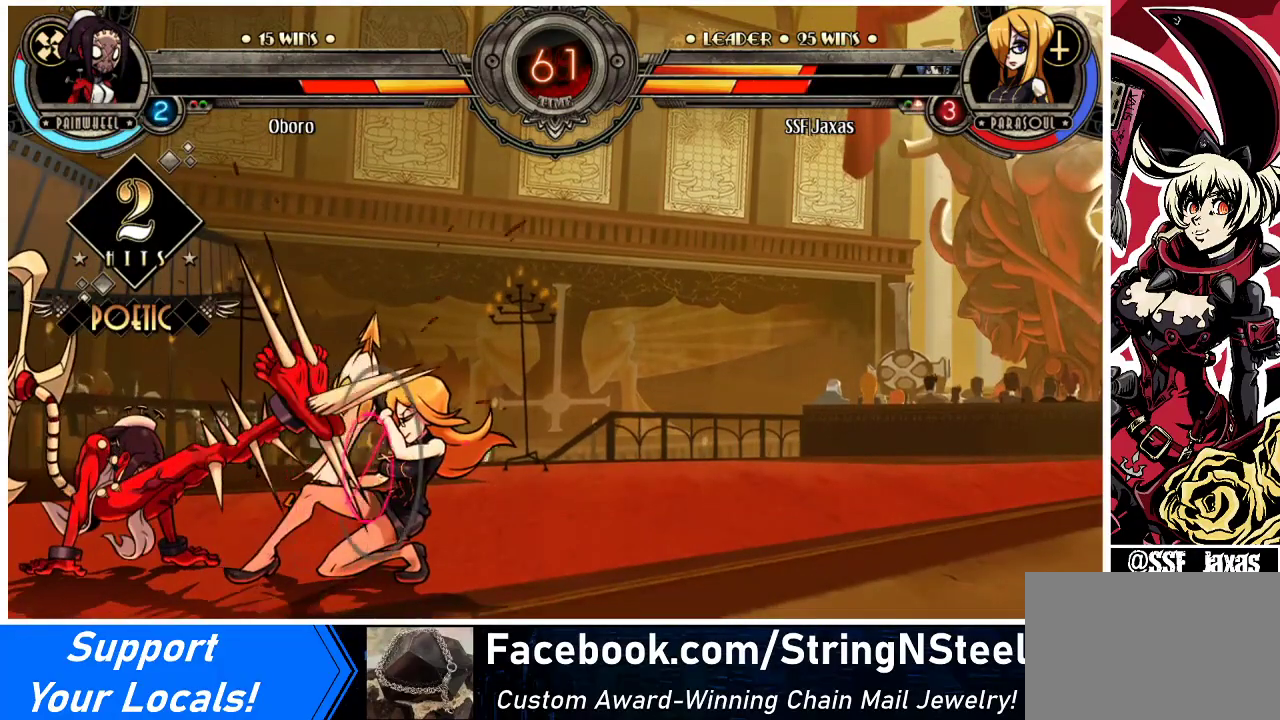
{"buttons": ["DPAD_LEFT"], "events": [[233, "DPAD_LEFT", "down"], [233, "DPAD_RIGHT", "up"], [267, "DPAD_DOWN", "up"], [367, "CROSS", "down"], [367, "SQUARE", "down"], [467, "CROSS", "up"], [500, "SQUARE", "up"]]}
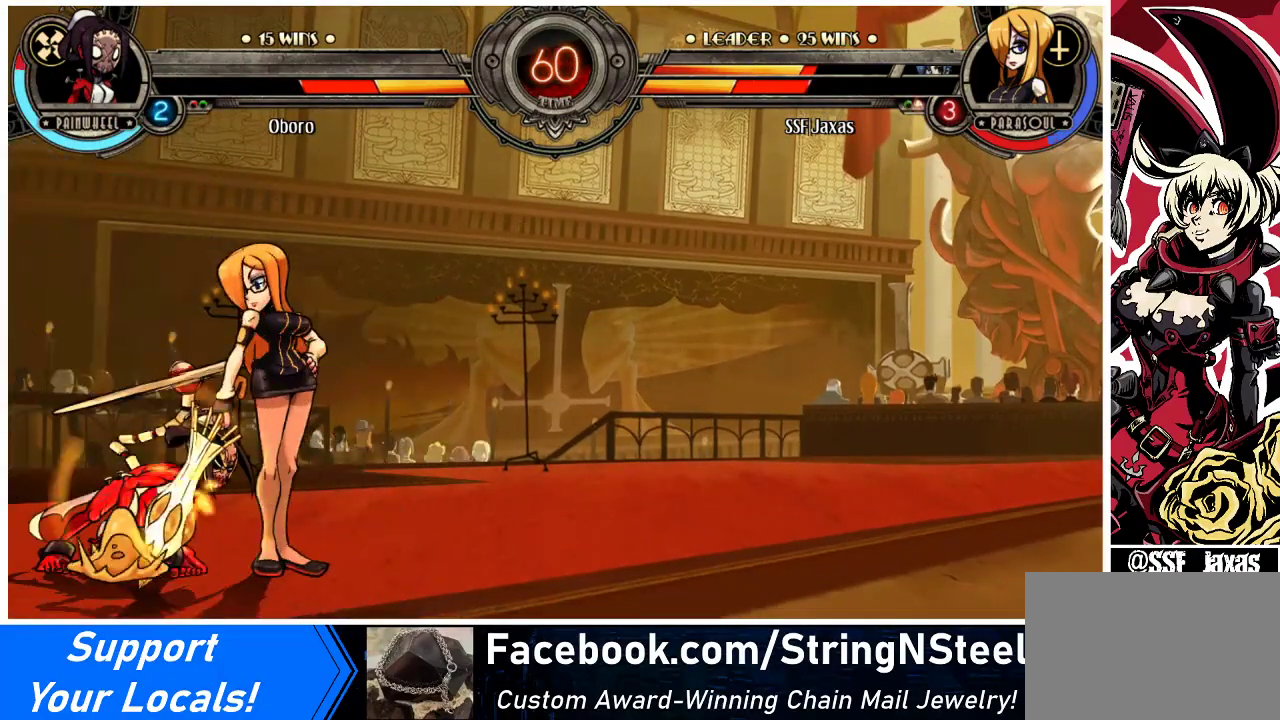
{"buttons": [], "events": [[200, "DPAD_LEFT", "up"]]}
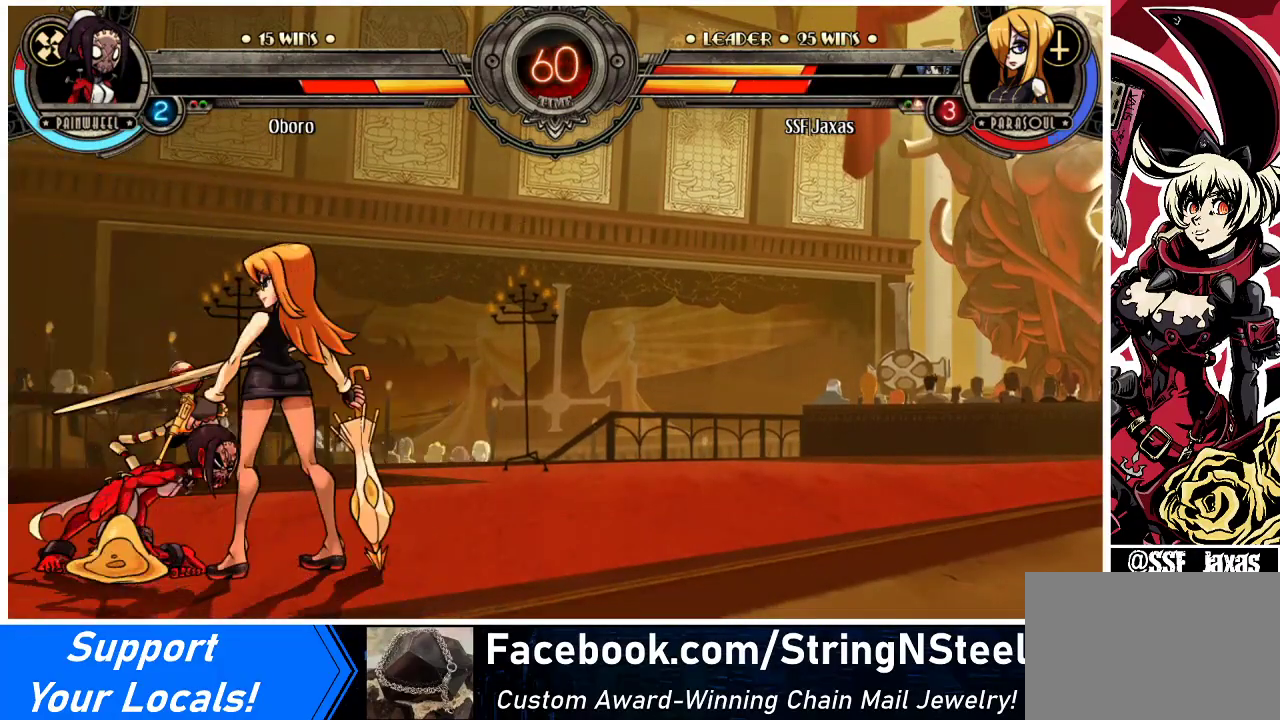
{"buttons": [], "events": []}
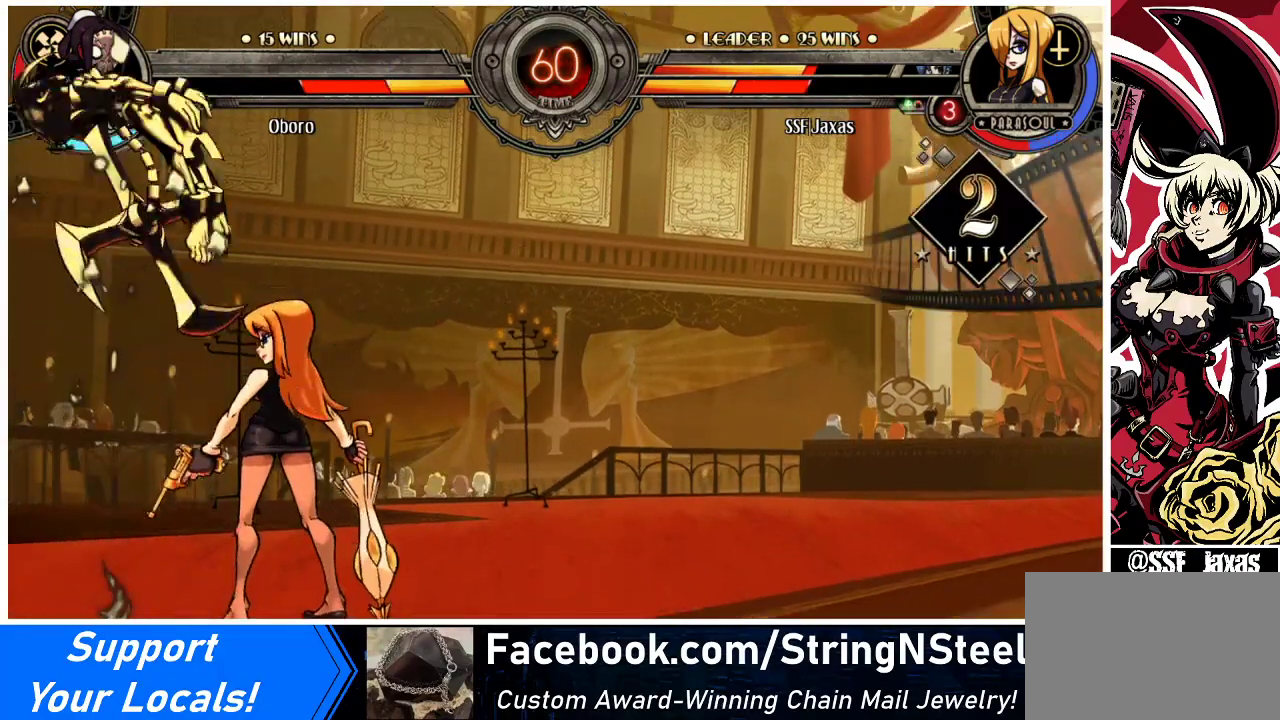
{"buttons": ["TRIANGLE", "DPAD_DOWN"], "events": [[233, "DPAD_DOWN", "down"], [467, "TRIANGLE", "down"]]}
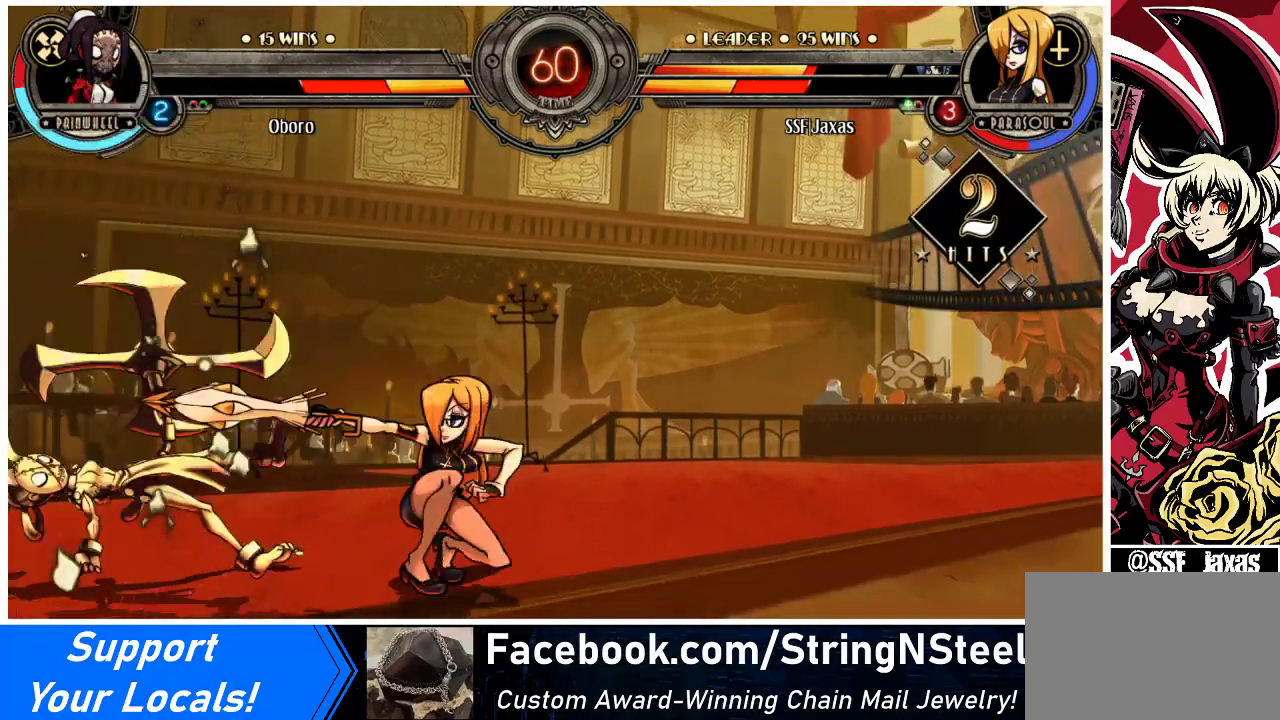
{"buttons": ["DPAD_LEFT"], "events": [[100, "TRIANGLE", "up"], [400, "DPAD_DOWN", "up"], [400, "DPAD_LEFT", "down"]]}
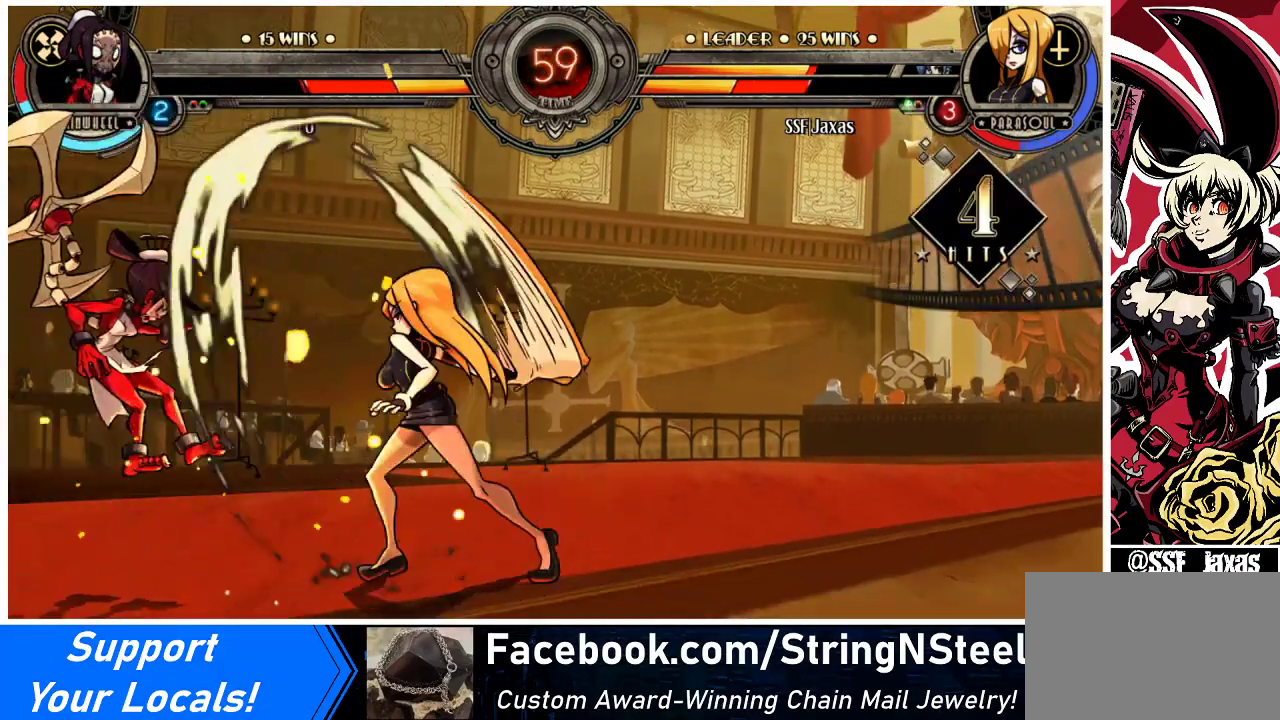
{"buttons": ["CROSS"], "events": [[33, "DPAD_UP", "down"], [200, "DPAD_UP", "up"], [267, "SQUARE", "down"], [300, "DPAD_LEFT", "up"], [367, "SQUARE", "up"], [467, "CROSS", "down"]]}
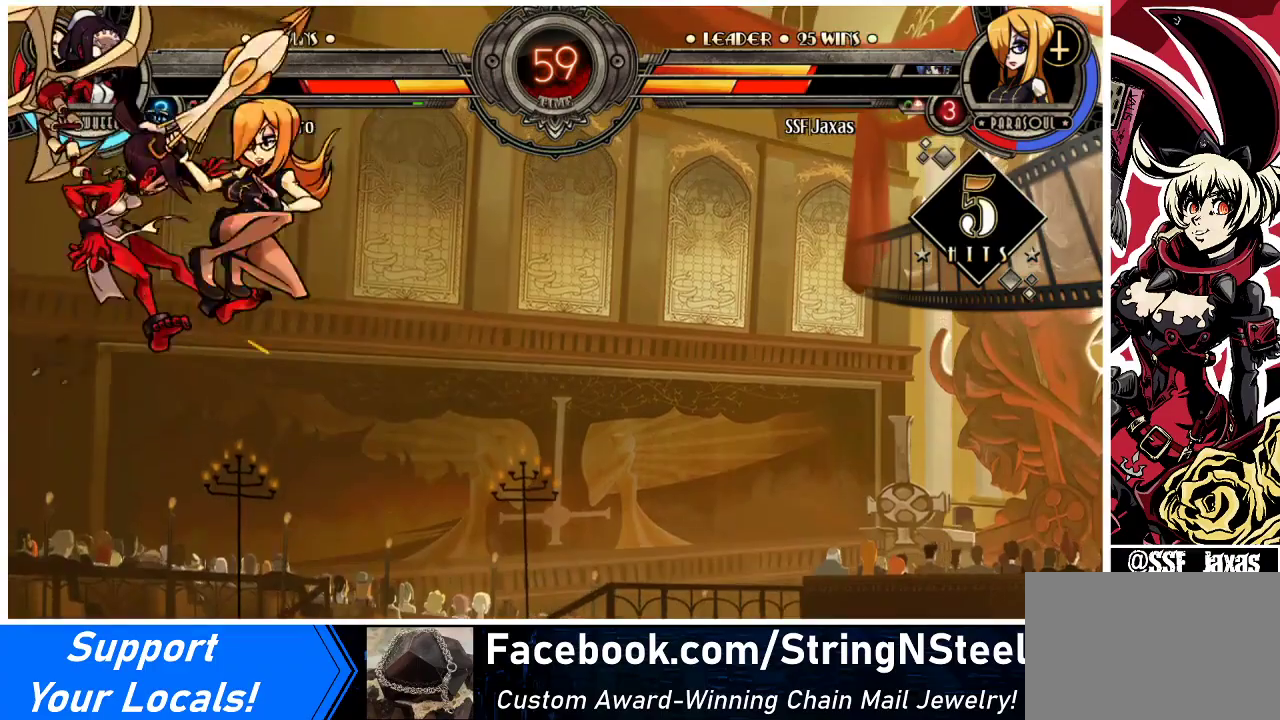
{"buttons": [], "events": [[100, "CROSS", "up"], [200, "TRIANGLE", "down"], [333, "TRIANGLE", "up"]]}
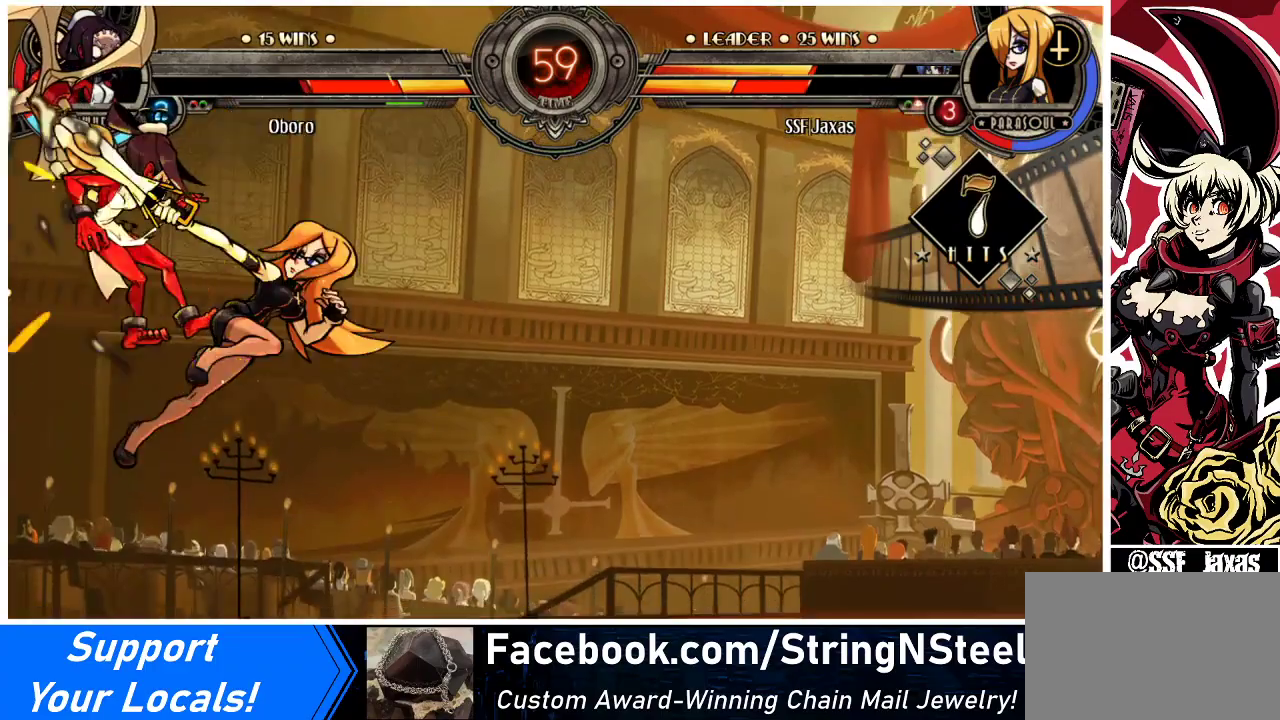
{"buttons": ["SQUARE", "DPAD_RIGHT"], "events": [[333, "DPAD_LEFT", "down"], [367, "DPAD_UP", "down"], [467, "DPAD_LEFT", "up"], [467, "DPAD_RIGHT", "down"], [500, "DPAD_UP", "up"], [500, "SQUARE", "down"]]}
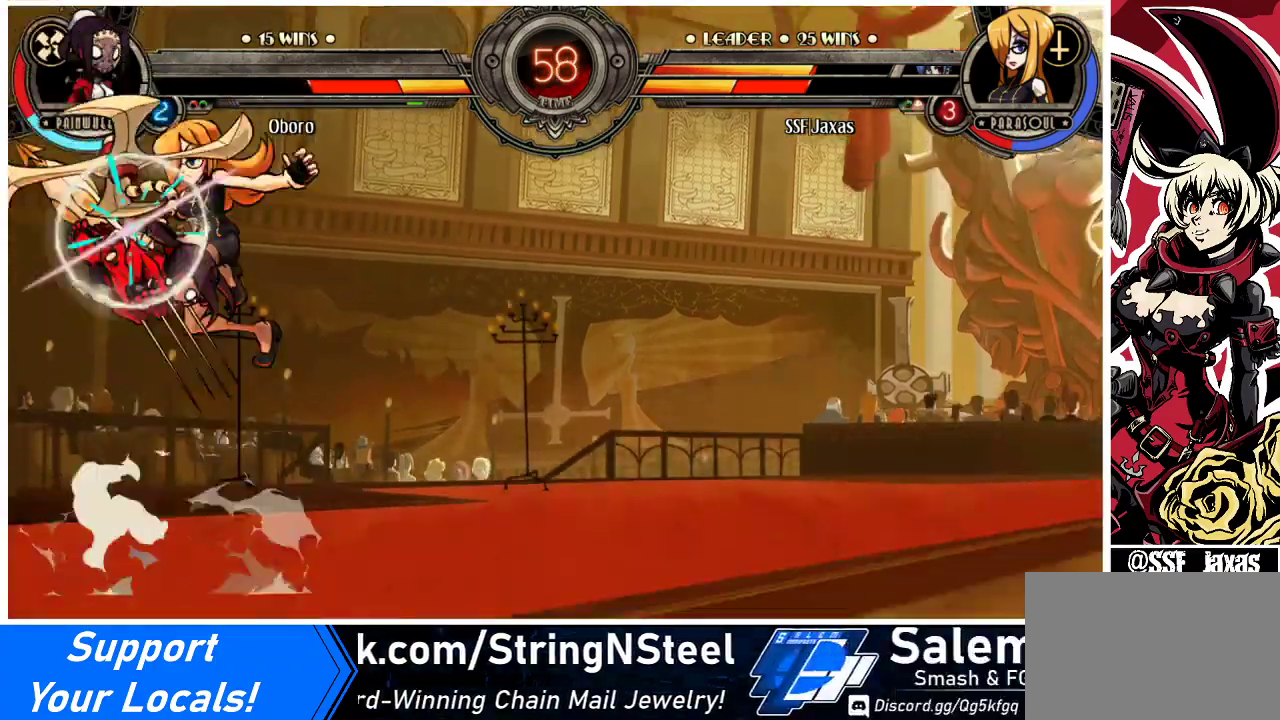
{"buttons": ["DPAD_DOWN", "DPAD_RIGHT"], "events": [[33, "CROSS", "down"], [67, "SQUARE", "up"], [100, "CROSS", "up"], [467, "DPAD_DOWN", "down"]]}
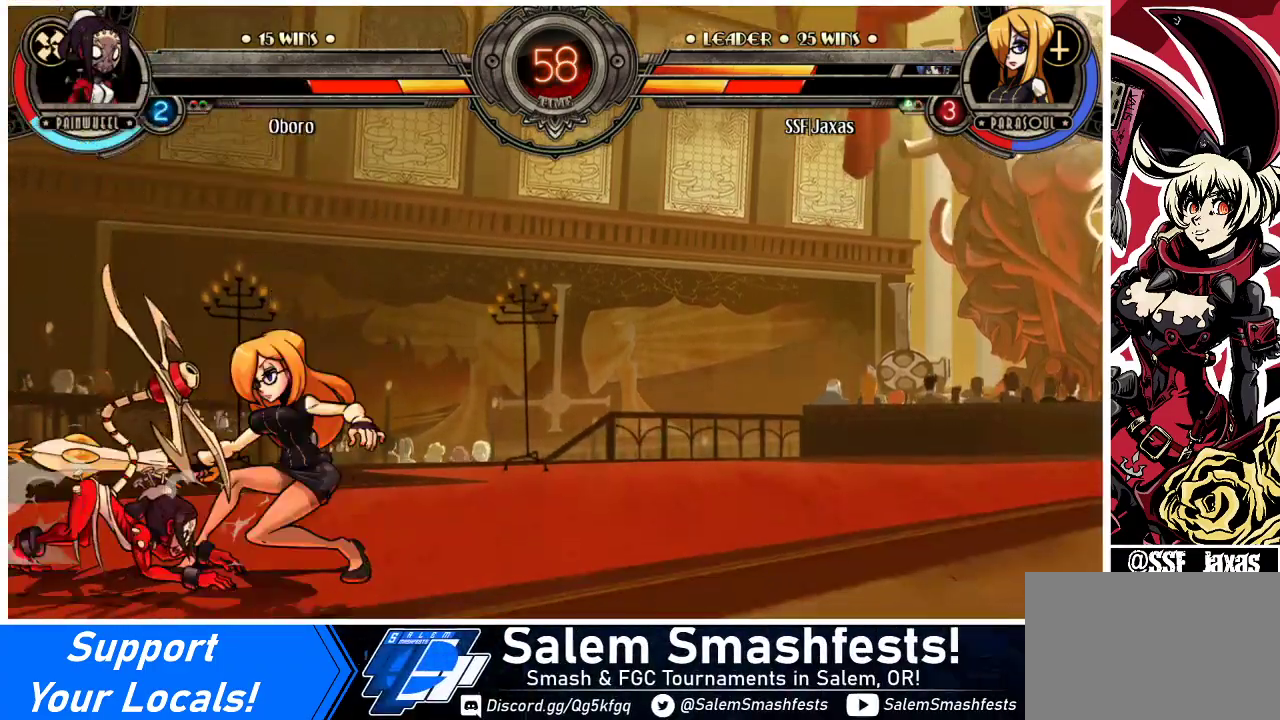
{"buttons": ["DPAD_RIGHT"], "events": [[67, "CROSS", "down"], [67, "SQUARE", "down"], [167, "CROSS", "up"], [167, "SQUARE", "up"], [500, "DPAD_DOWN", "up"]]}
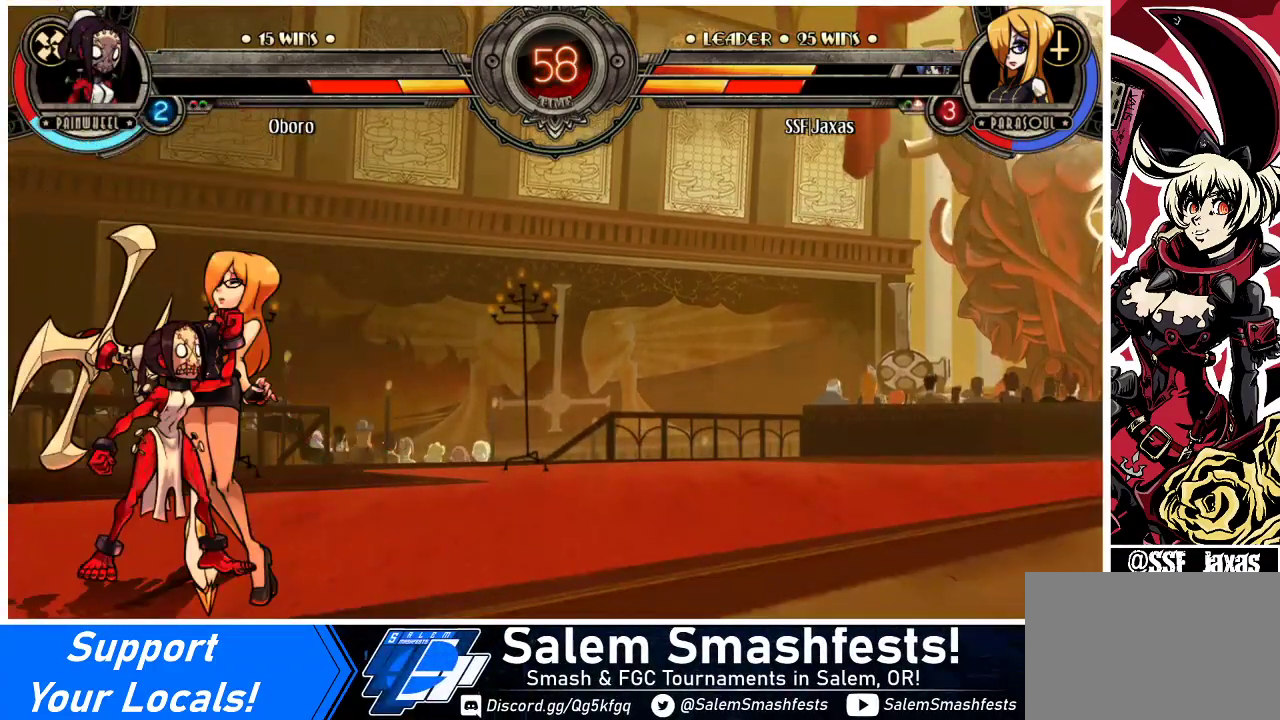
{"buttons": ["DPAD_RIGHT"], "events": []}
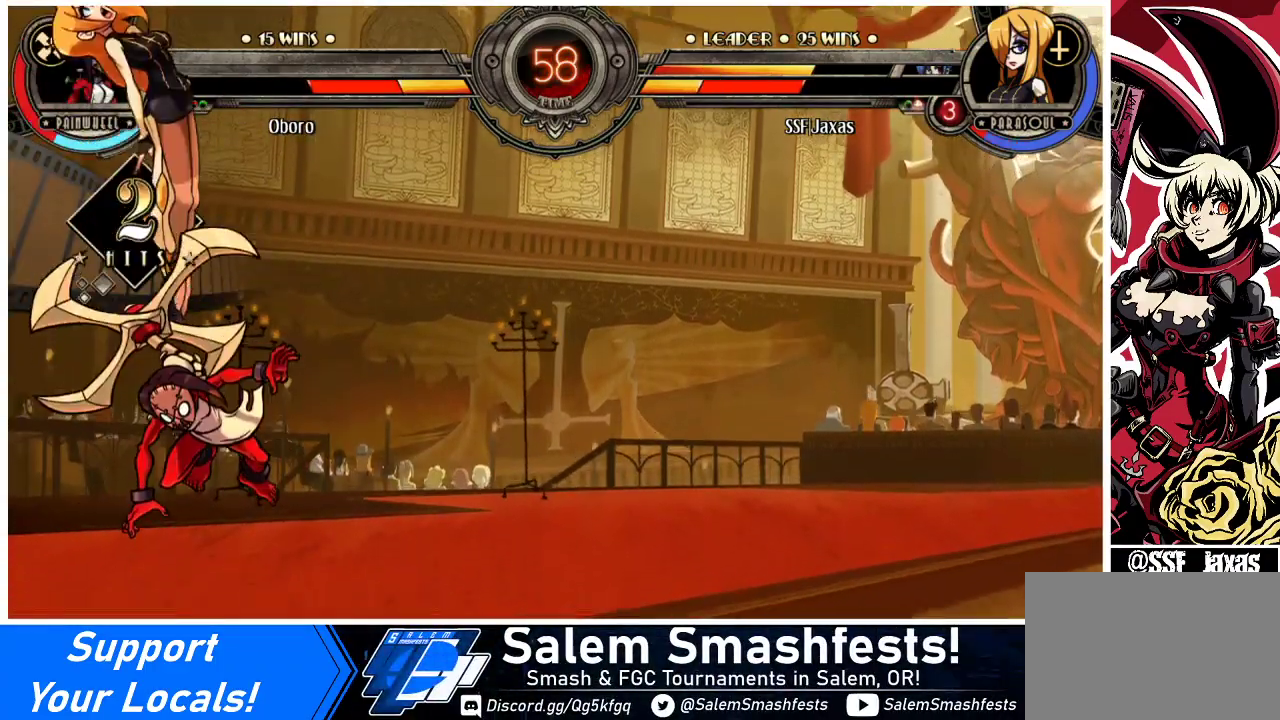
{"buttons": ["SQUARE", "DPAD_LEFT"], "events": [[300, "DPAD_LEFT", "down"], [300, "DPAD_RIGHT", "up"], [367, "SQUARE", "down"]]}
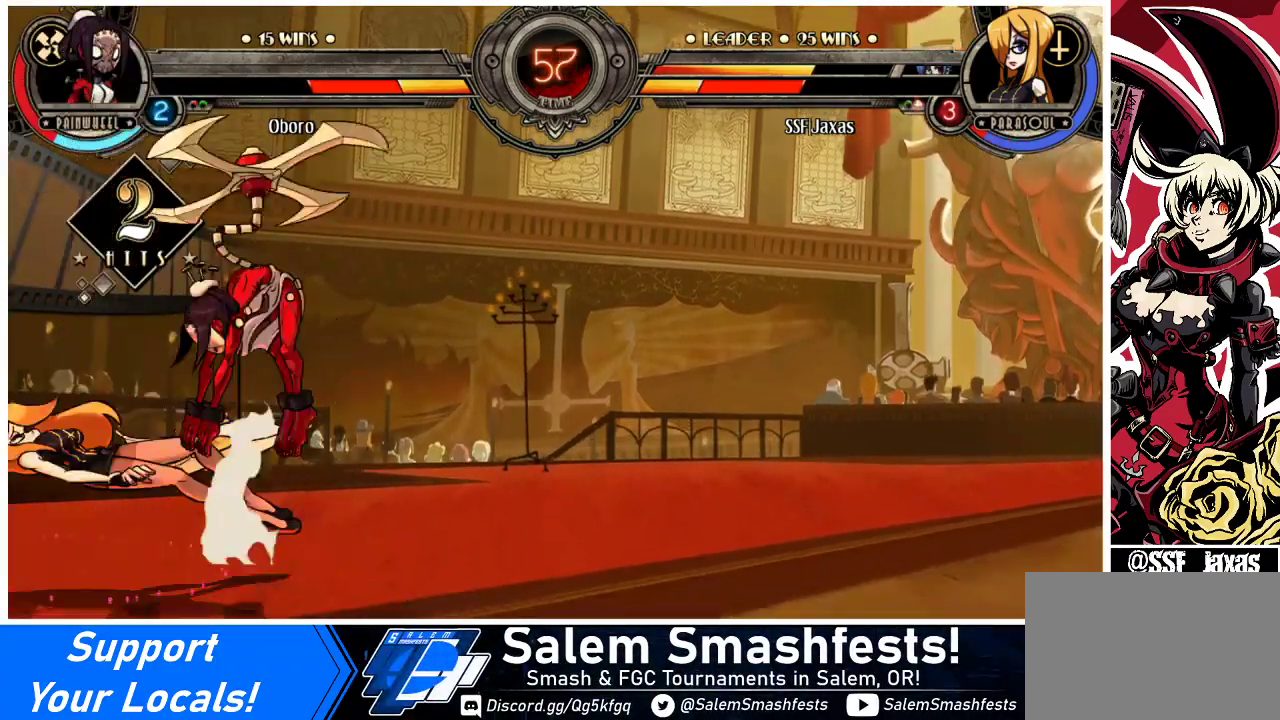
{"buttons": ["DPAD_LEFT"], "events": [[267, "SQUARE", "up"]]}
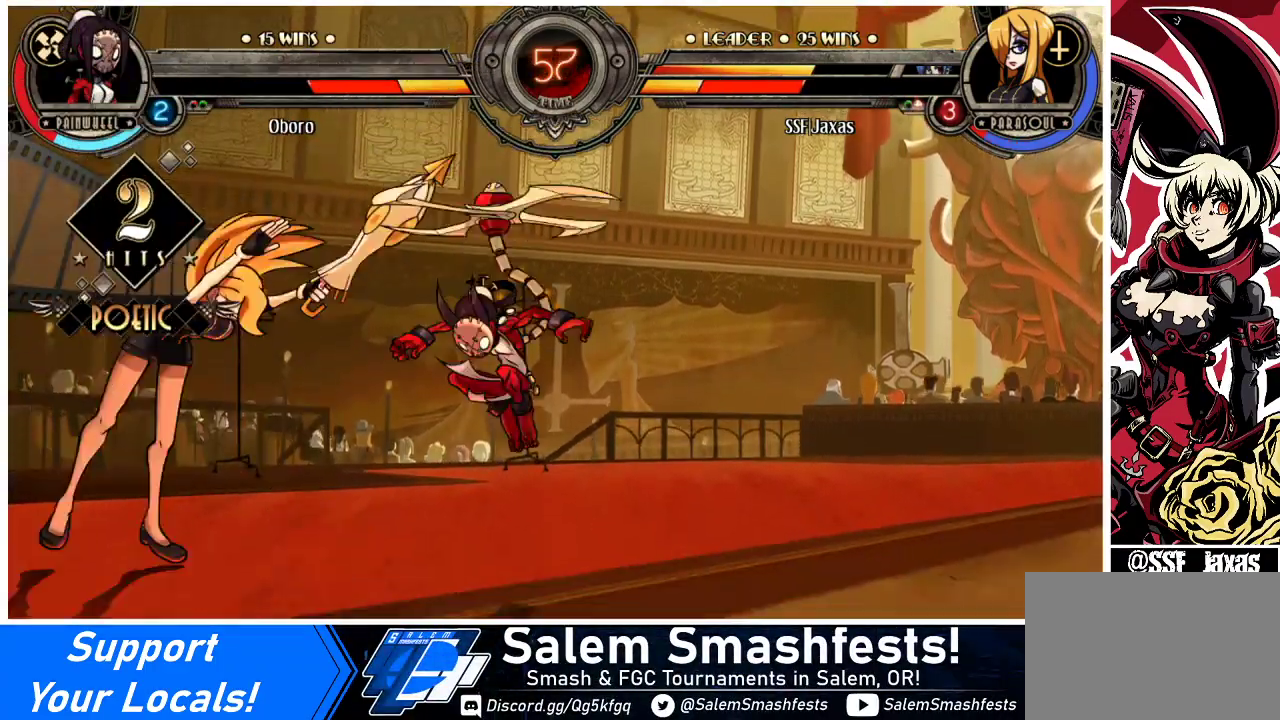
{"buttons": ["DPAD_DOWN", "DPAD_LEFT"], "events": [[300, "DPAD_DOWN", "down"]]}
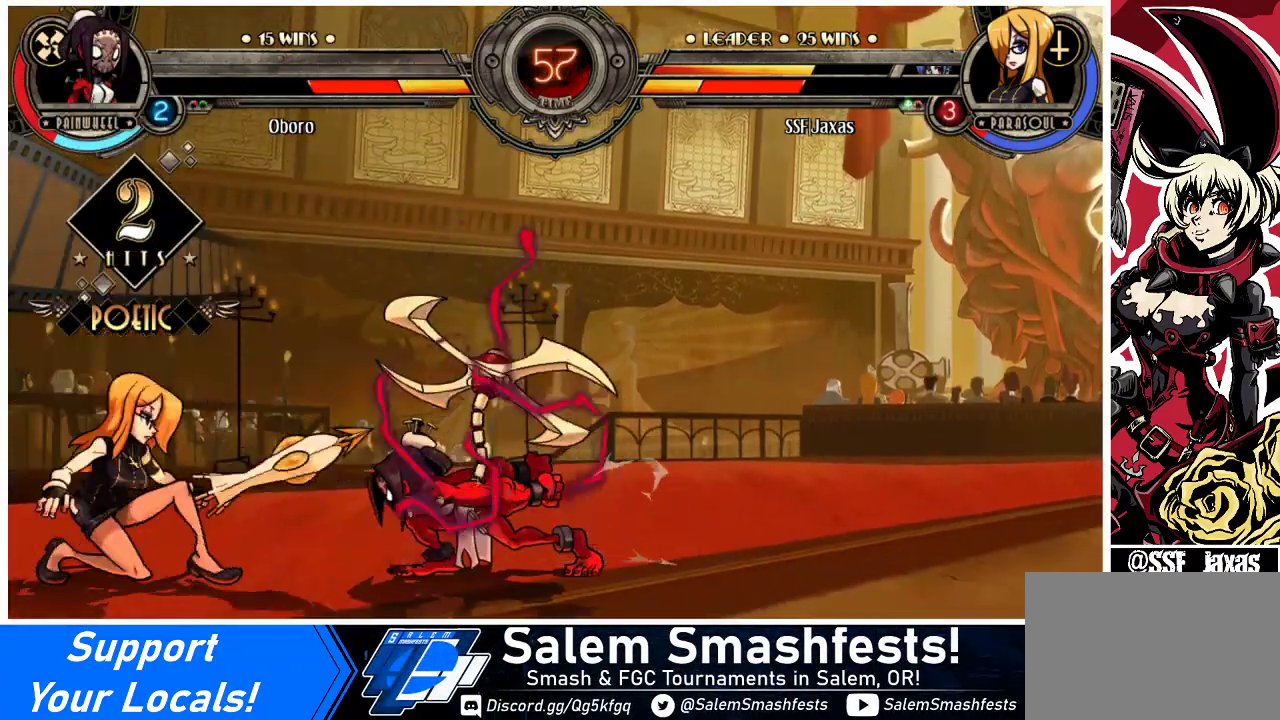
{"buttons": ["DPAD_DOWN", "DPAD_LEFT"], "events": []}
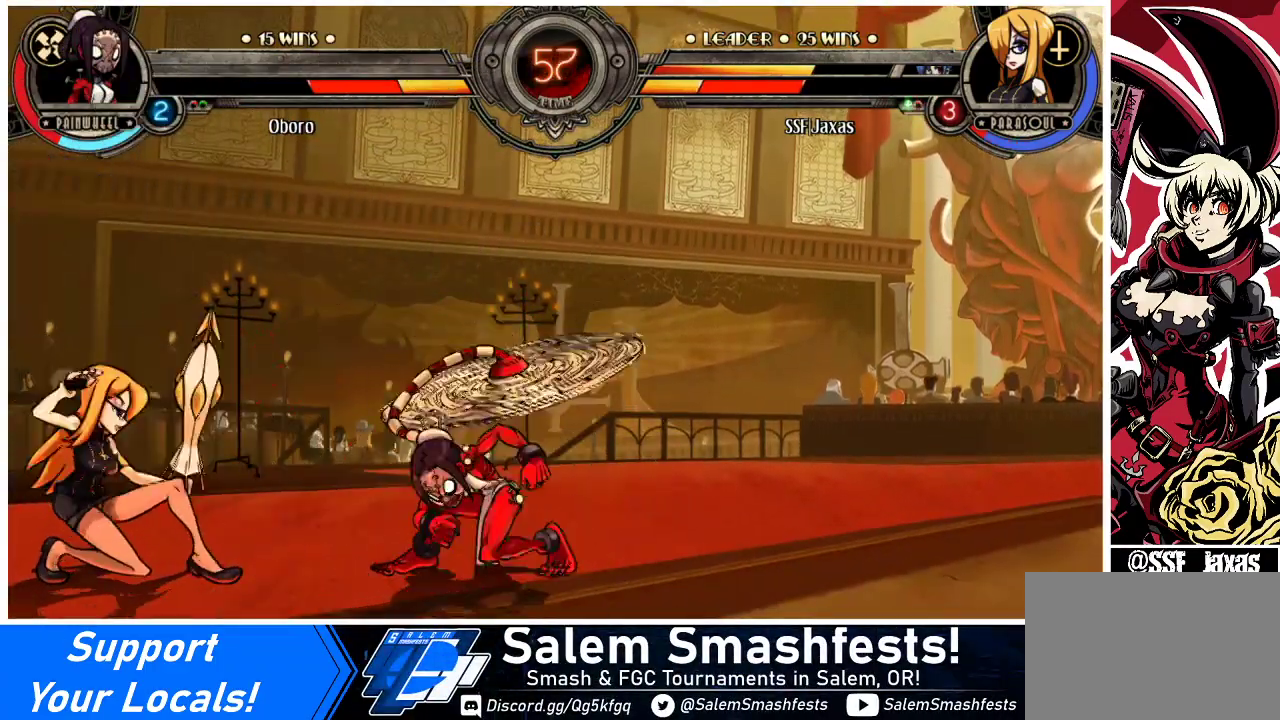
{"buttons": ["DPAD_DOWN", "DPAD_LEFT"], "events": []}
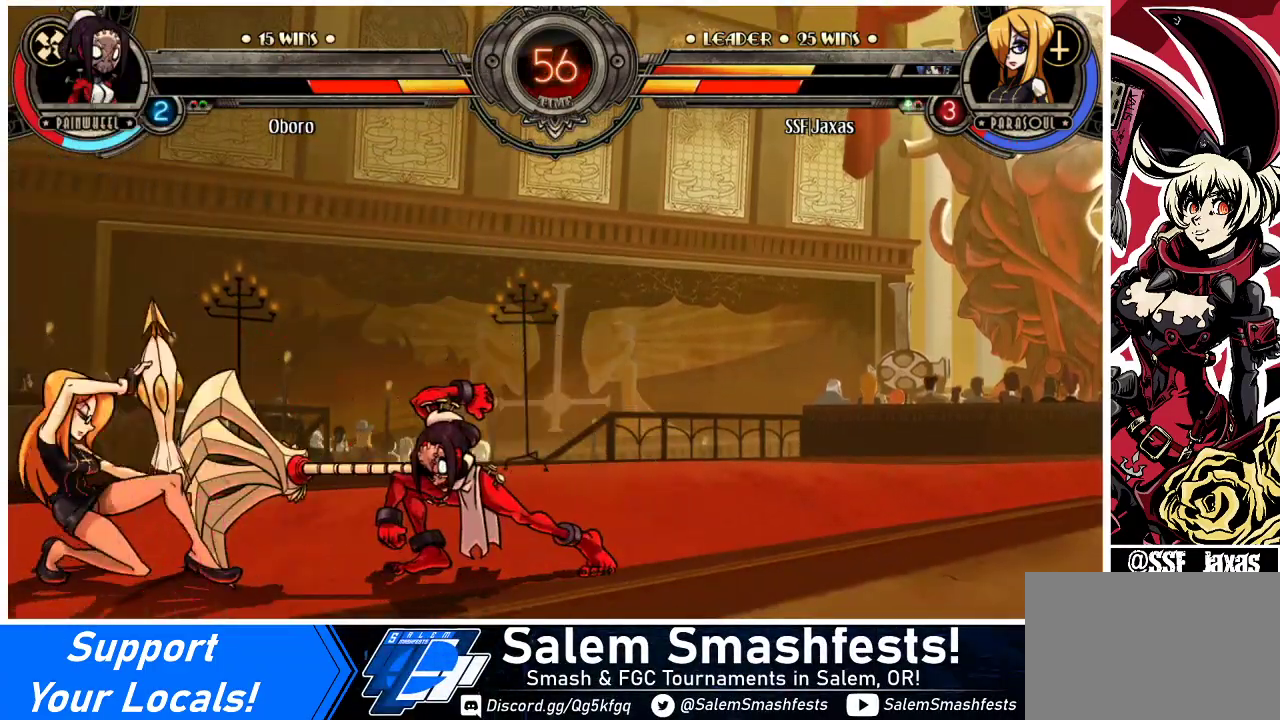
{"buttons": ["DPAD_DOWN", "DPAD_LEFT"], "events": []}
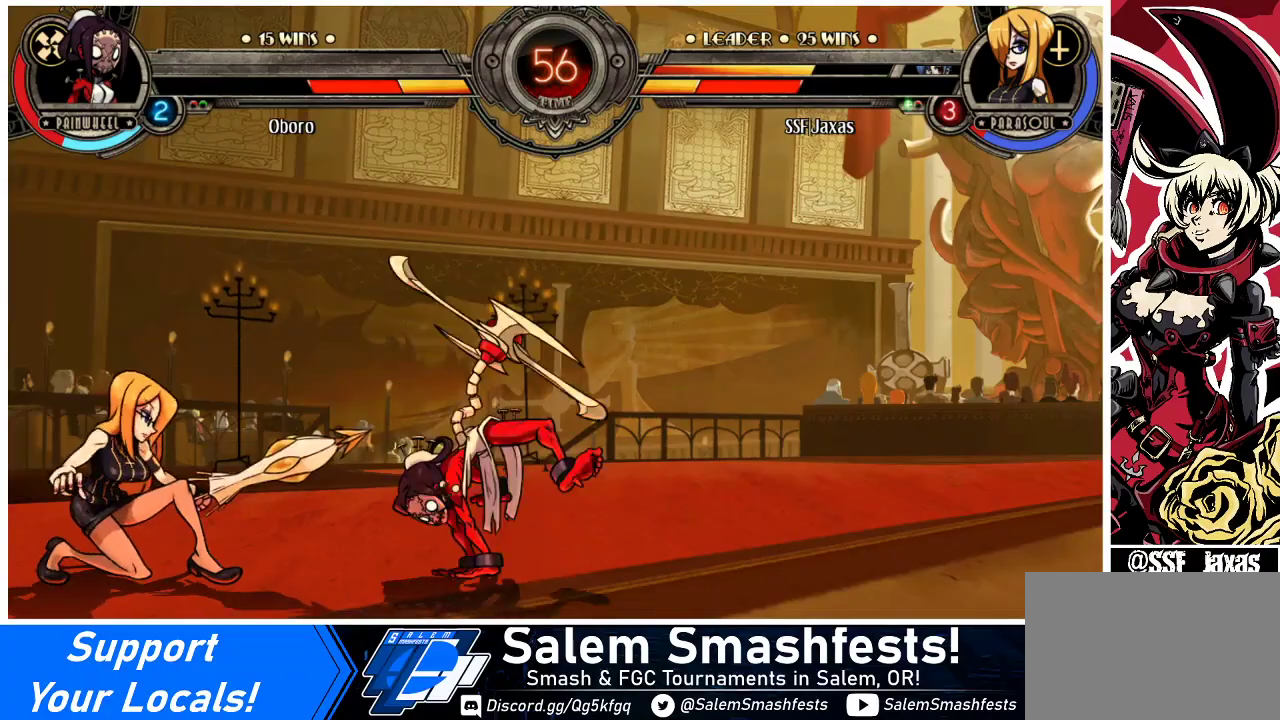
{"buttons": ["DPAD_DOWN", "DPAD_LEFT"], "events": []}